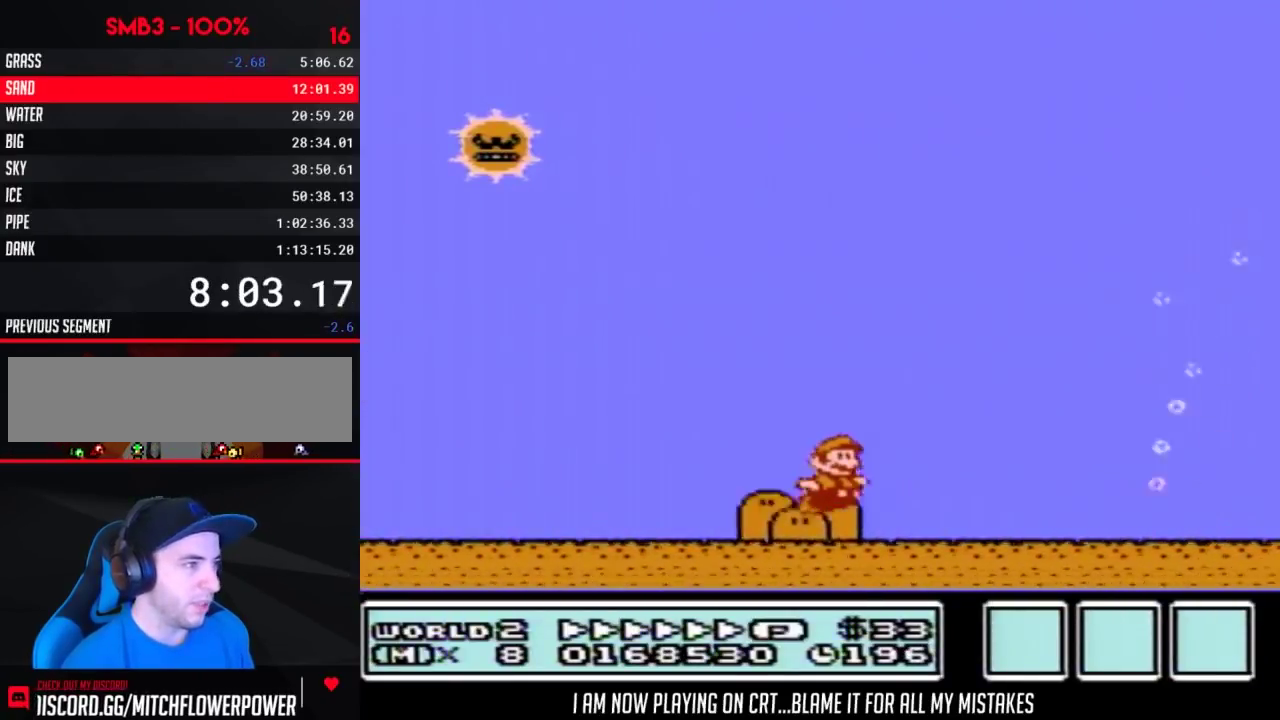
Gameplay with a controller (Nintendo layout); each line is a JSON object with the inputs held at the frame after it. "events" lists button and stick changes between this image and that frame as [ms after this image, input, new state], when the widget could be followed in between. Not read: L3 R3.
{"buttons": ["A", "B", "DPAD_RIGHT"], "events": []}
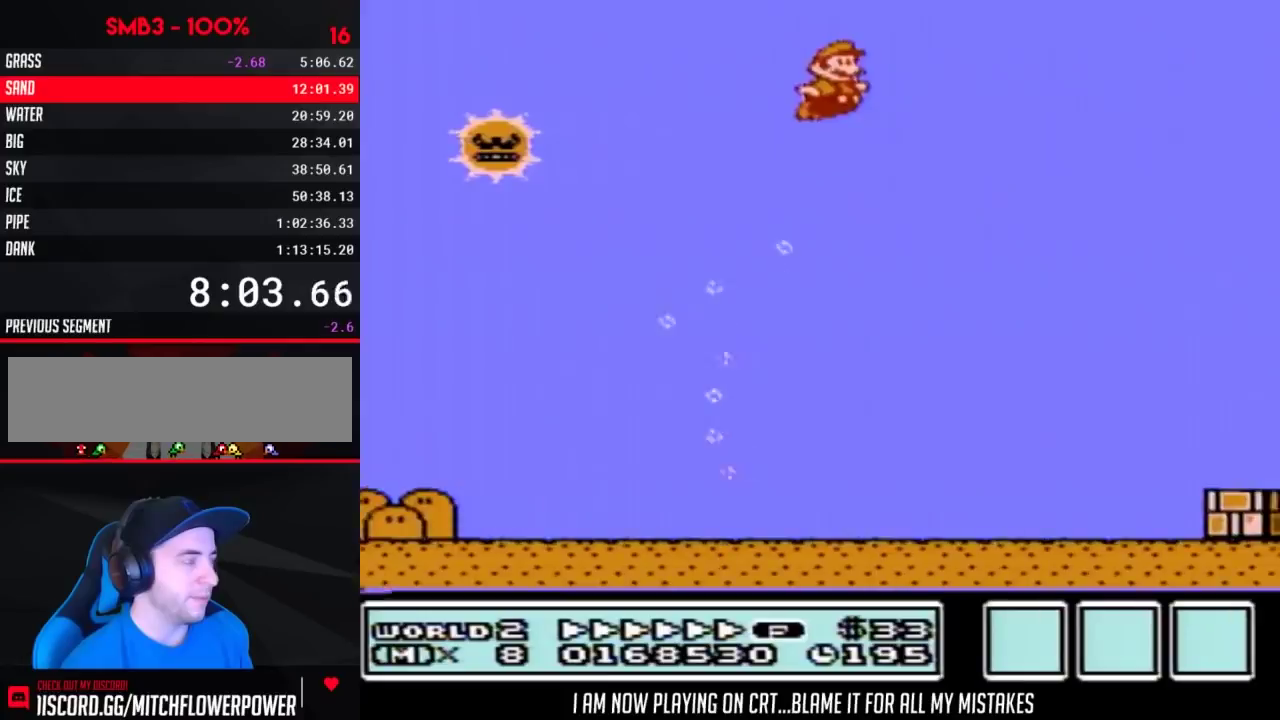
{"buttons": ["B", "DPAD_RIGHT"], "events": [[33, "A", "up"]]}
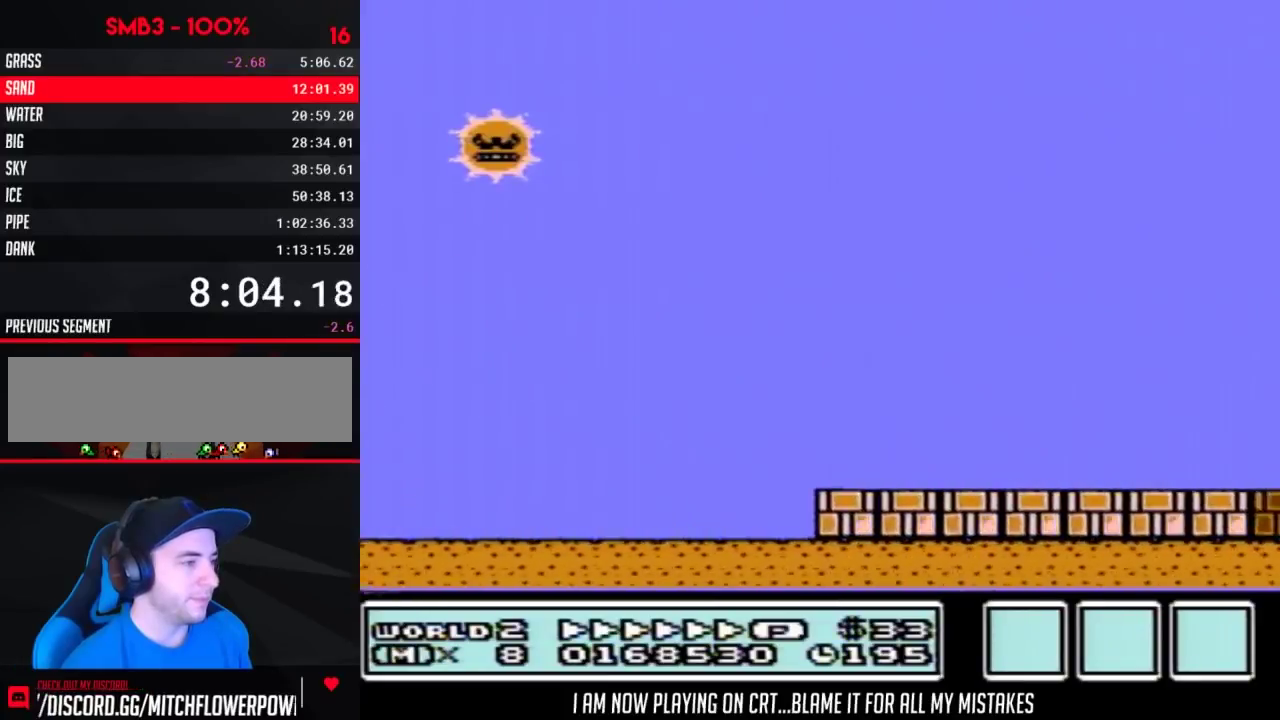
{"buttons": ["B", "DPAD_RIGHT"], "events": []}
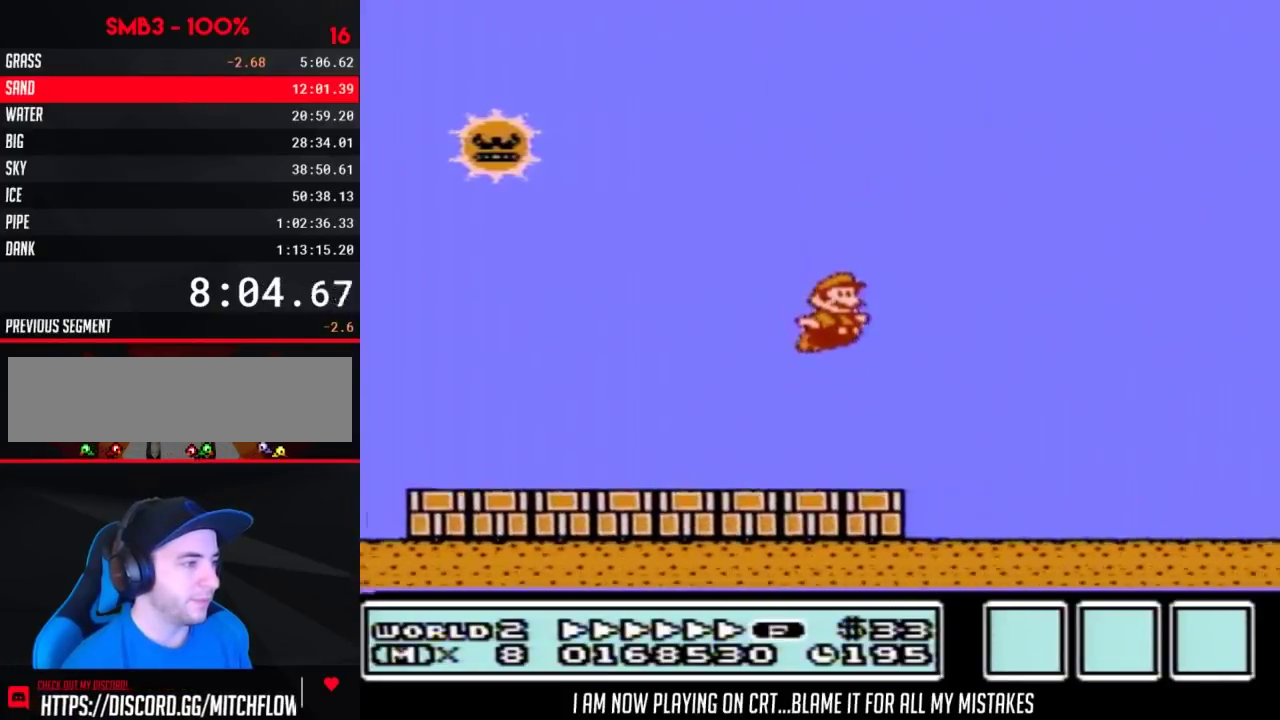
{"buttons": ["B", "DPAD_RIGHT"], "events": [[400, "A", "down"], [467, "A", "up"]]}
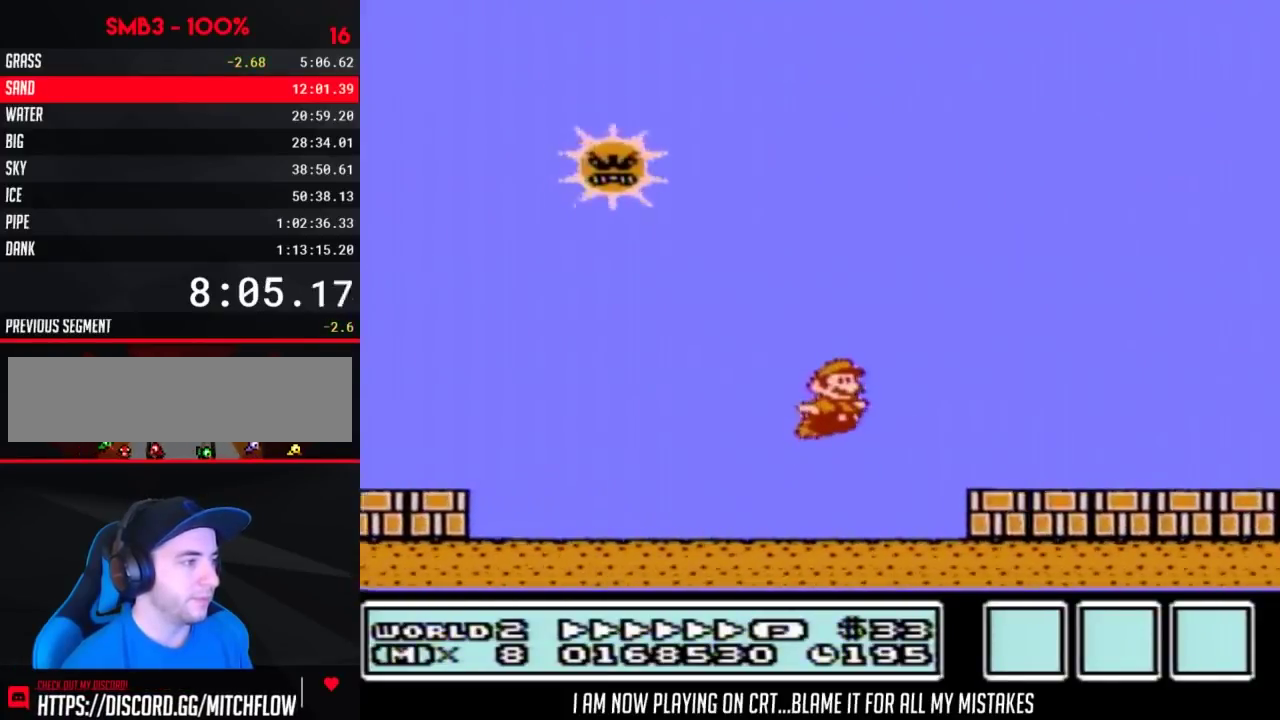
{"buttons": ["B", "DPAD_RIGHT"], "events": []}
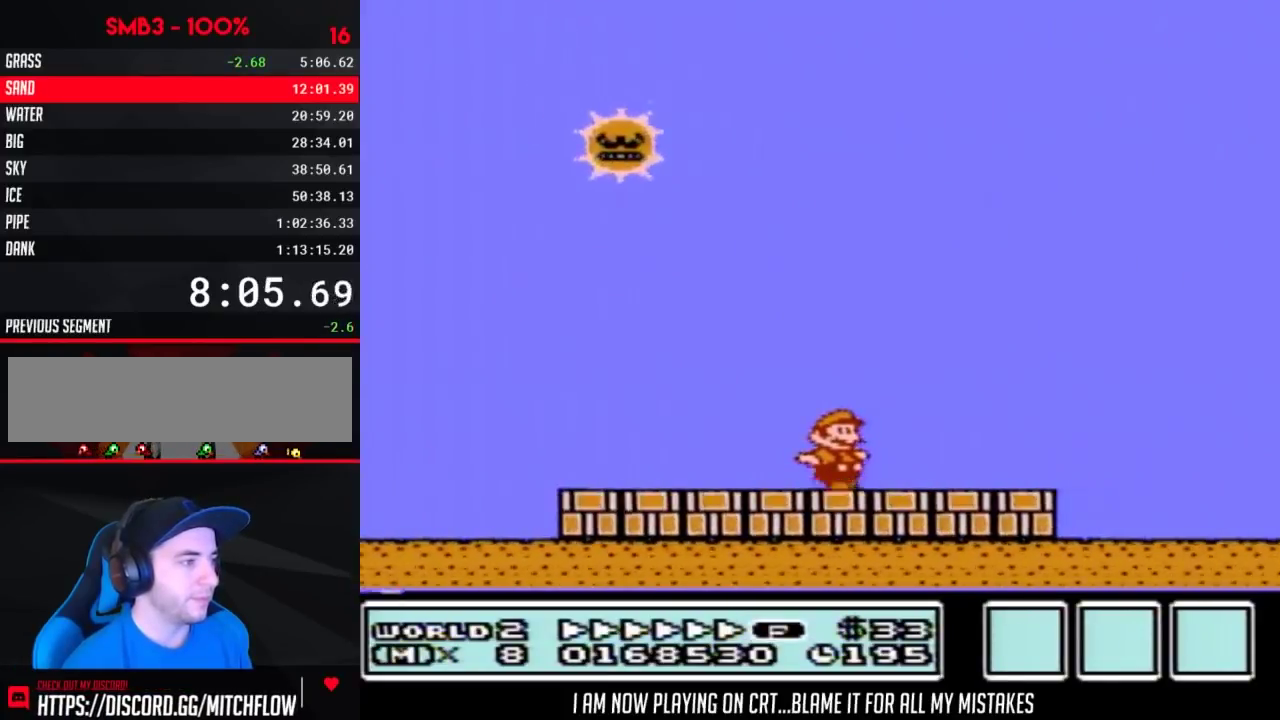
{"buttons": ["B", "DPAD_RIGHT"], "events": []}
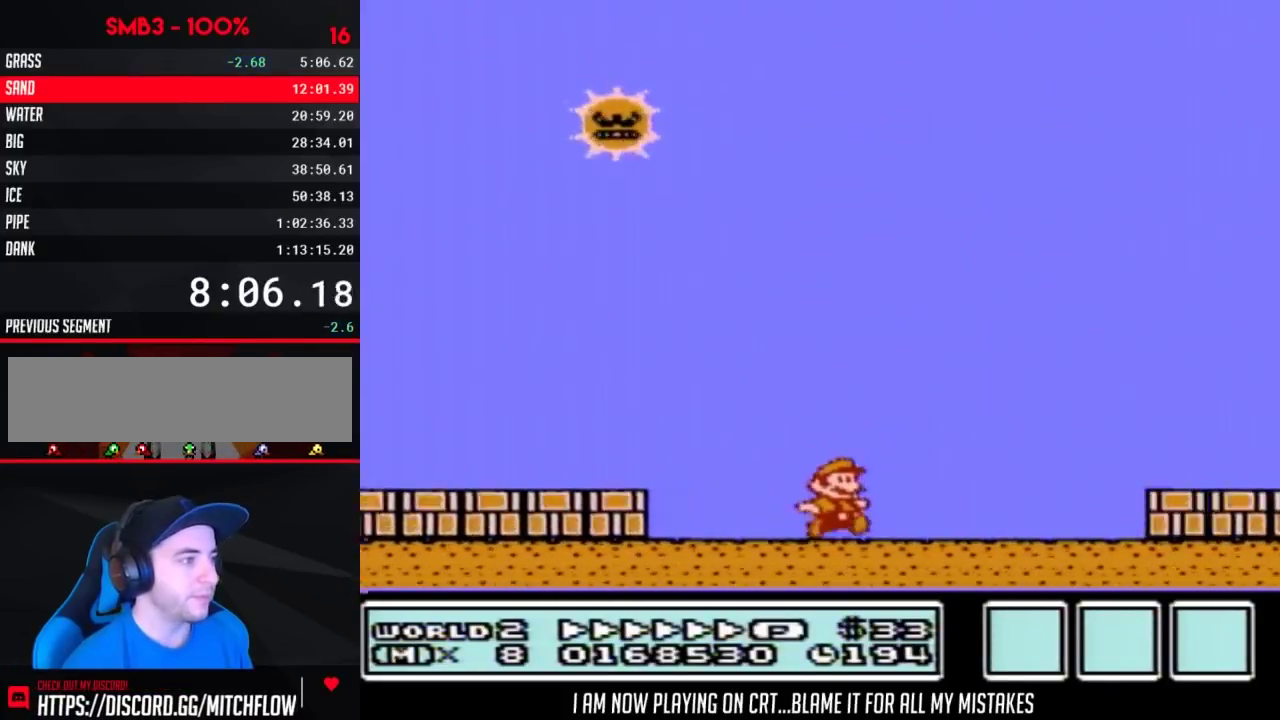
{"buttons": ["A", "B", "DPAD_RIGHT"], "events": [[217, "A", "down"]]}
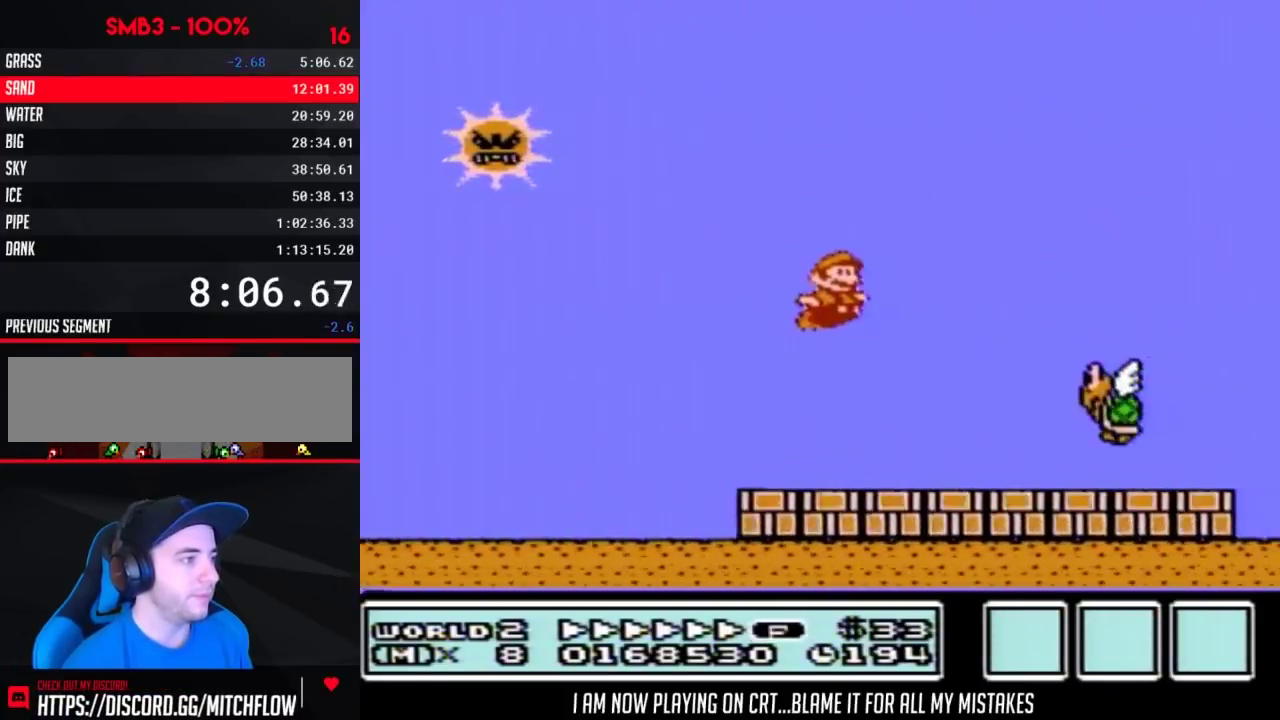
{"buttons": ["B", "DPAD_RIGHT"], "events": [[150, "A", "up"]]}
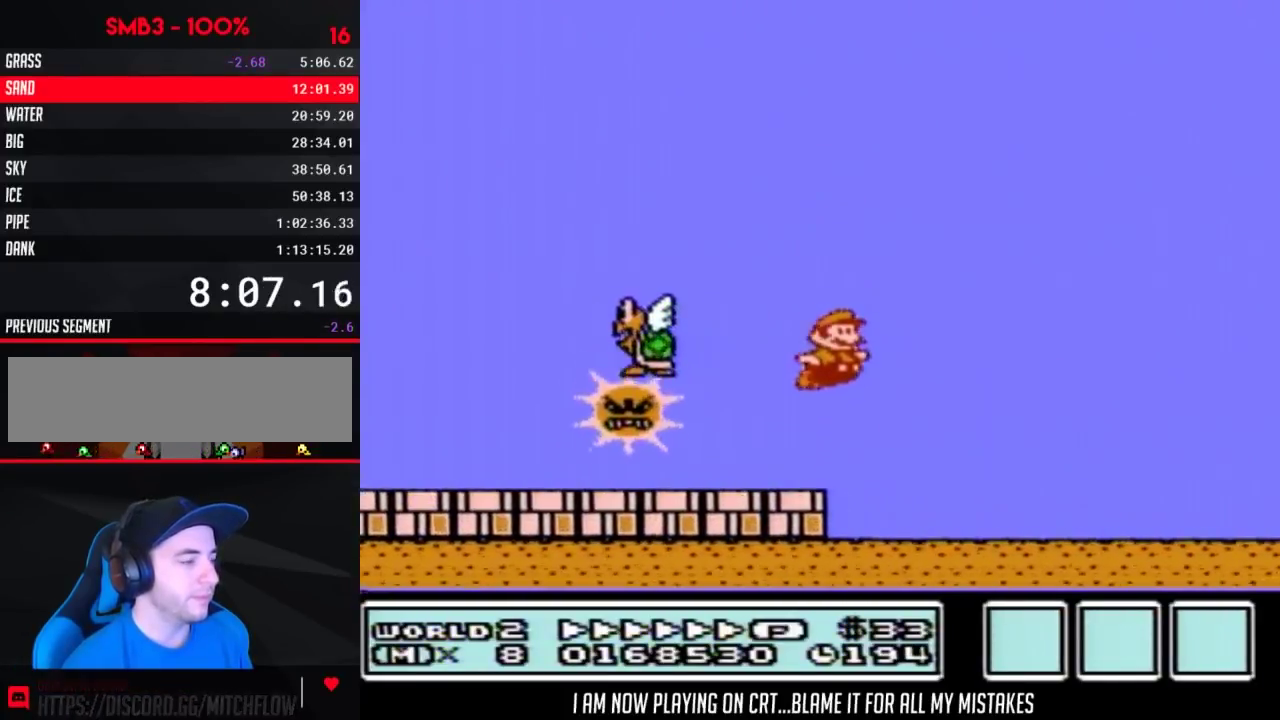
{"buttons": ["A", "B", "DPAD_RIGHT"], "events": [[300, "A", "down"]]}
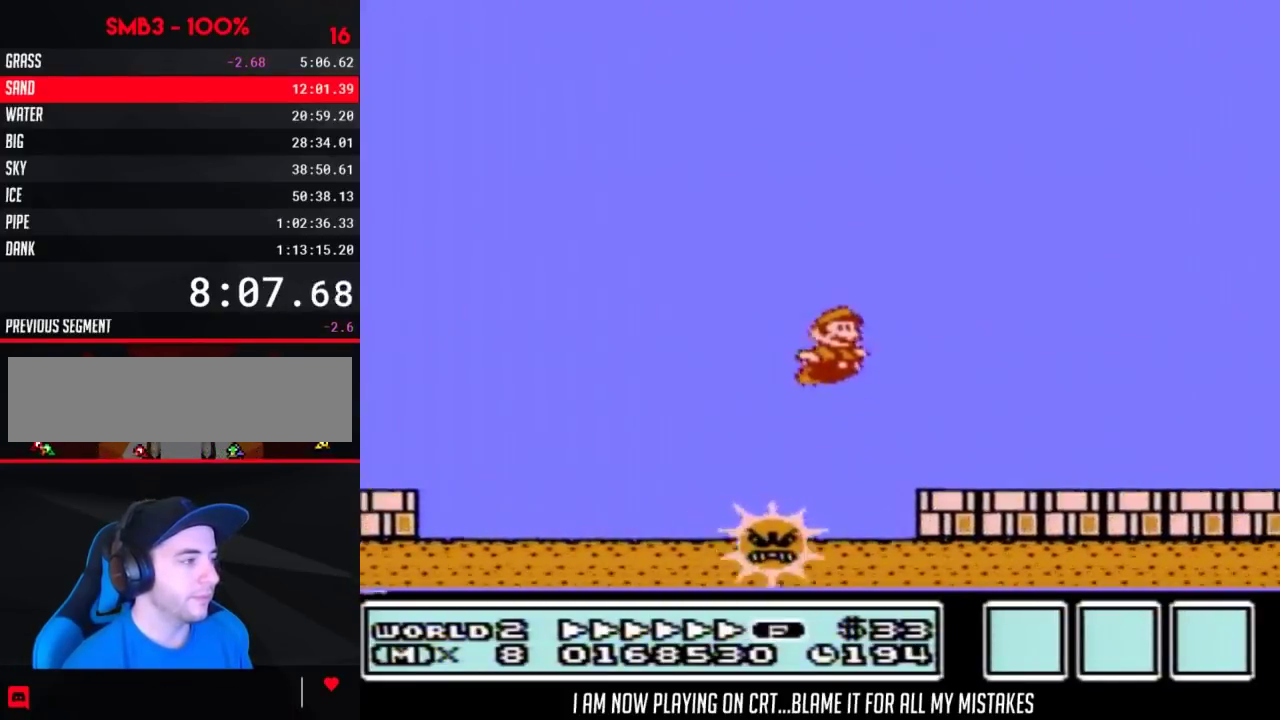
{"buttons": ["A", "B", "DPAD_RIGHT"], "events": []}
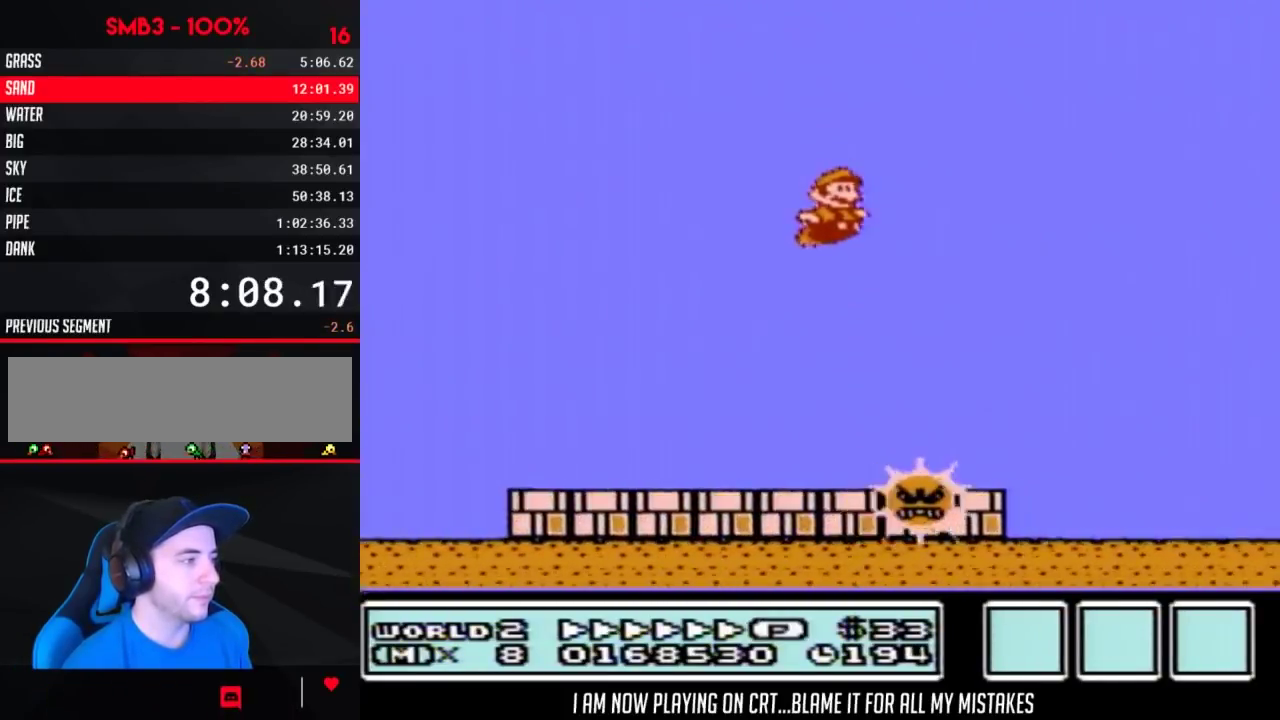
{"buttons": ["B", "DPAD_RIGHT"], "events": [[117, "A", "up"]]}
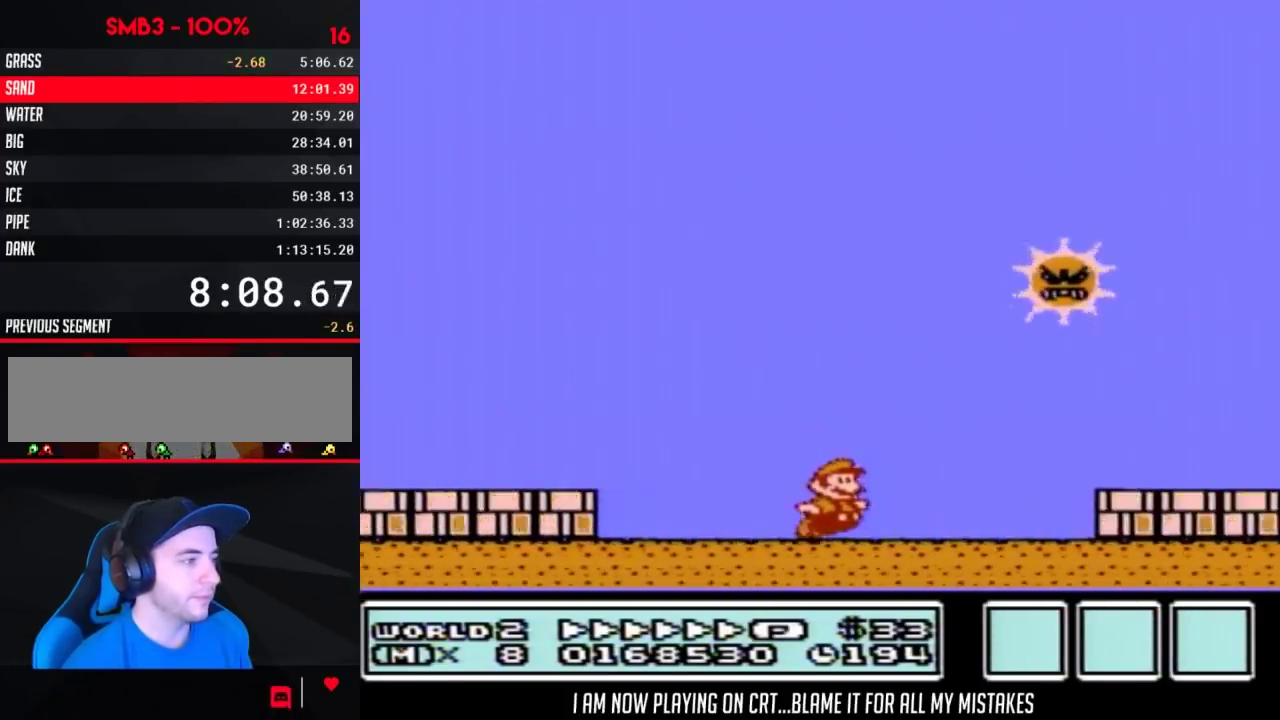
{"buttons": ["A", "B", "DPAD_RIGHT"], "events": [[50, "A", "down"]]}
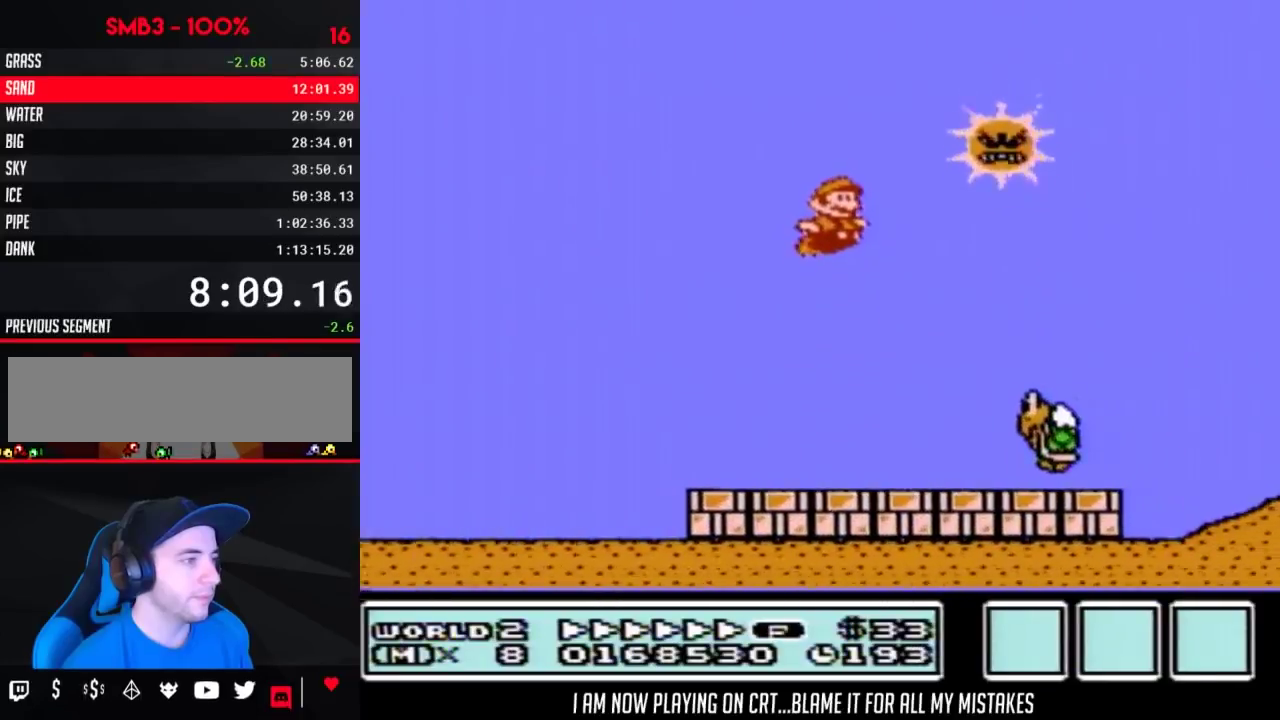
{"buttons": ["B", "DPAD_RIGHT"], "events": [[17, "A", "up"]]}
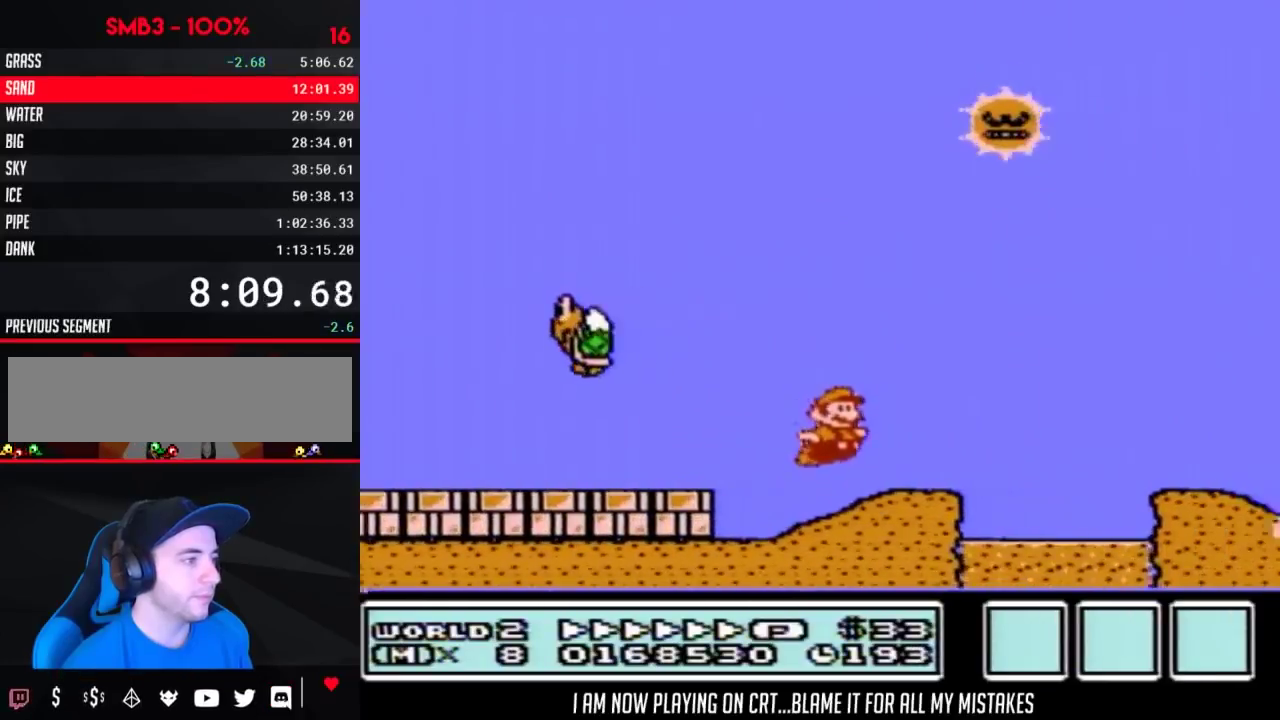
{"buttons": ["B", "DPAD_RIGHT"], "events": [[150, "A", "down"], [217, "A", "up"]]}
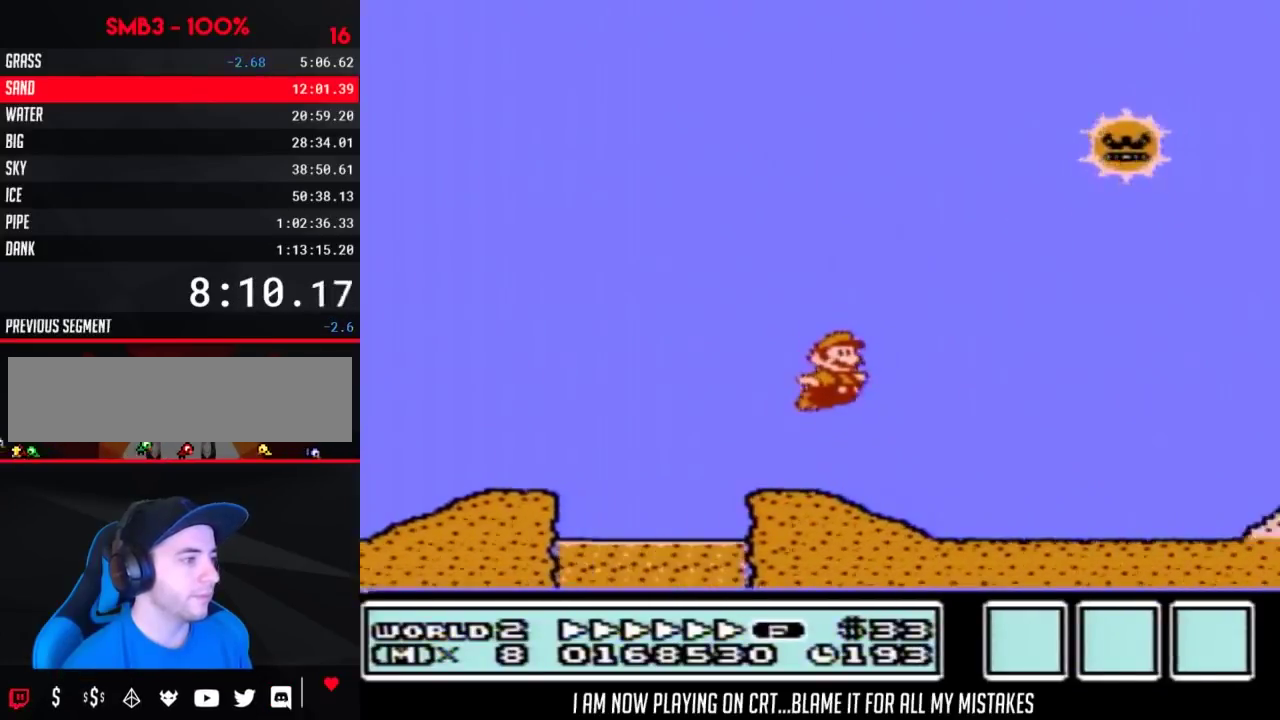
{"buttons": ["A", "B", "DPAD_RIGHT"], "events": [[300, "A", "down"]]}
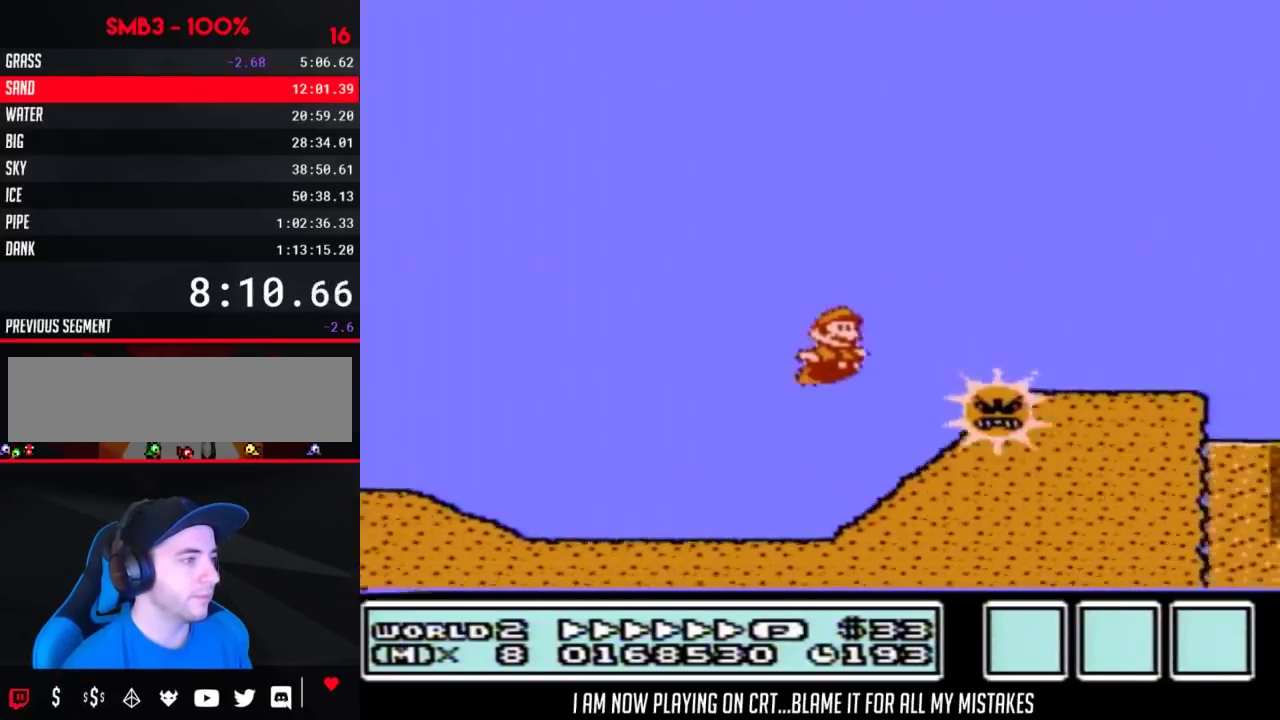
{"buttons": ["A", "B", "DPAD_RIGHT"], "events": [[17, "A", "up"], [433, "A", "down"]]}
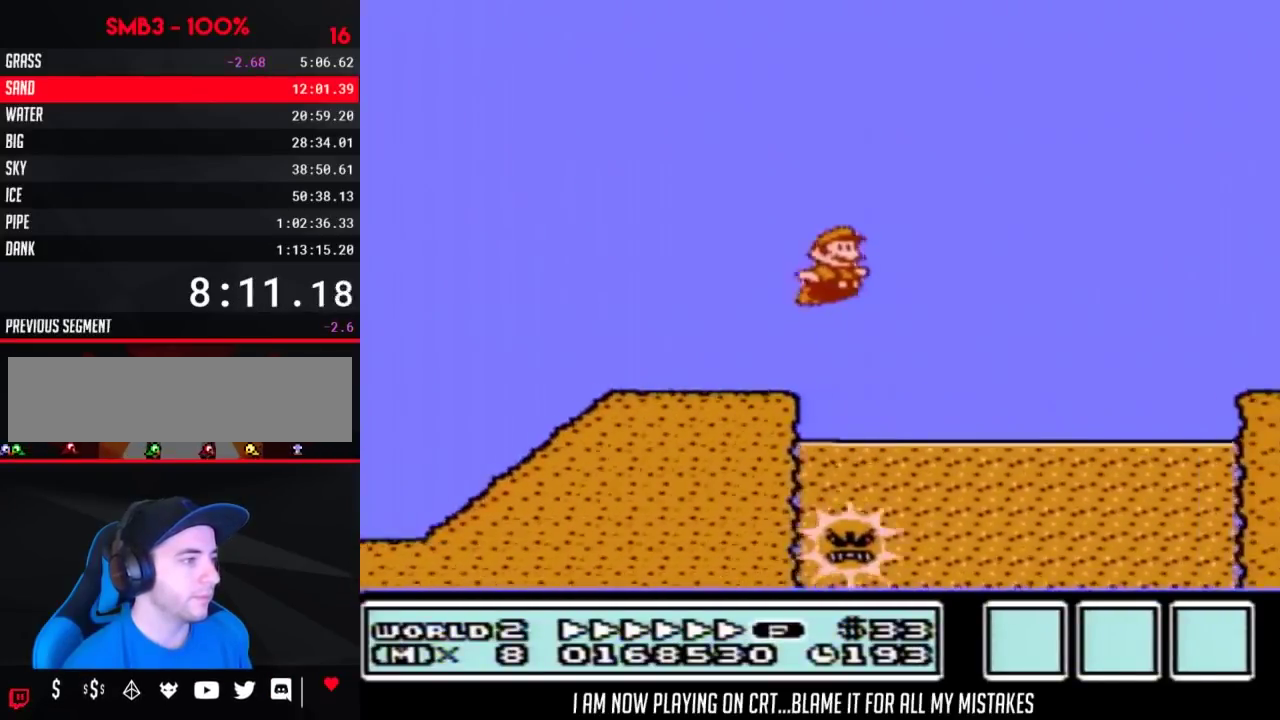
{"buttons": ["B", "DPAD_RIGHT"], "events": [[117, "A", "up"]]}
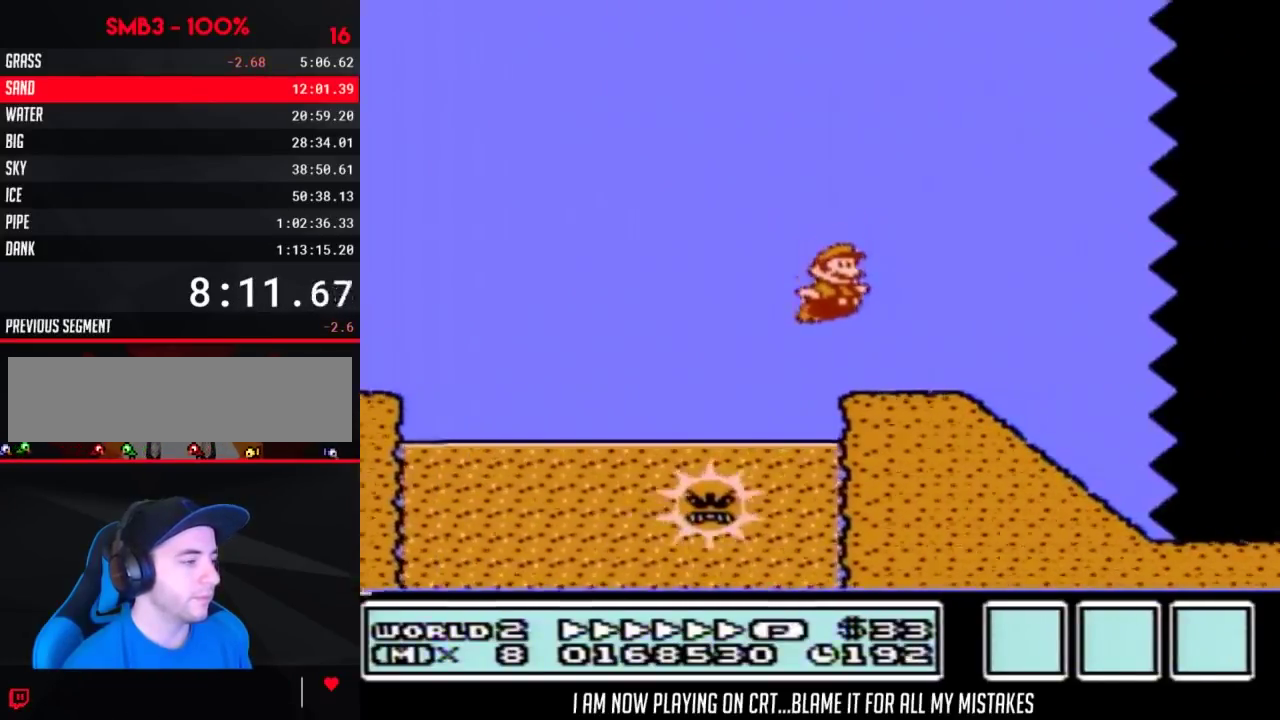
{"buttons": ["B", "DPAD_RIGHT"], "events": []}
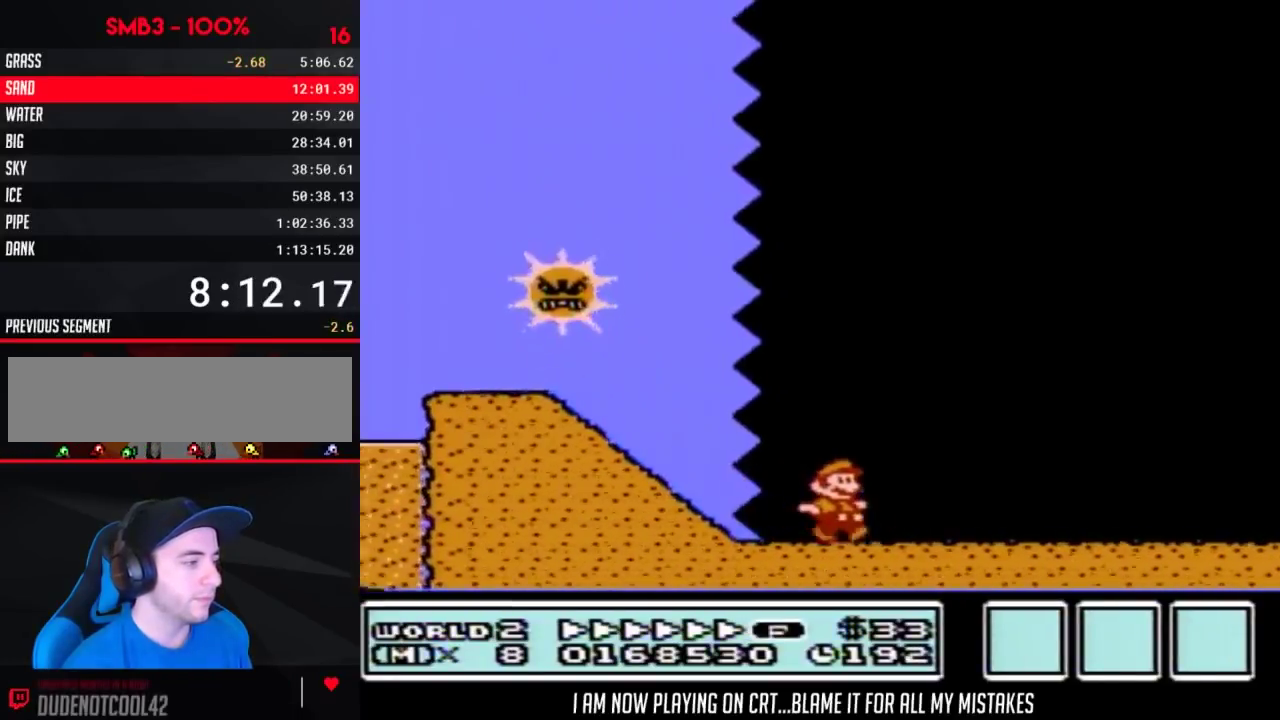
{"buttons": ["B", "DPAD_RIGHT"], "events": []}
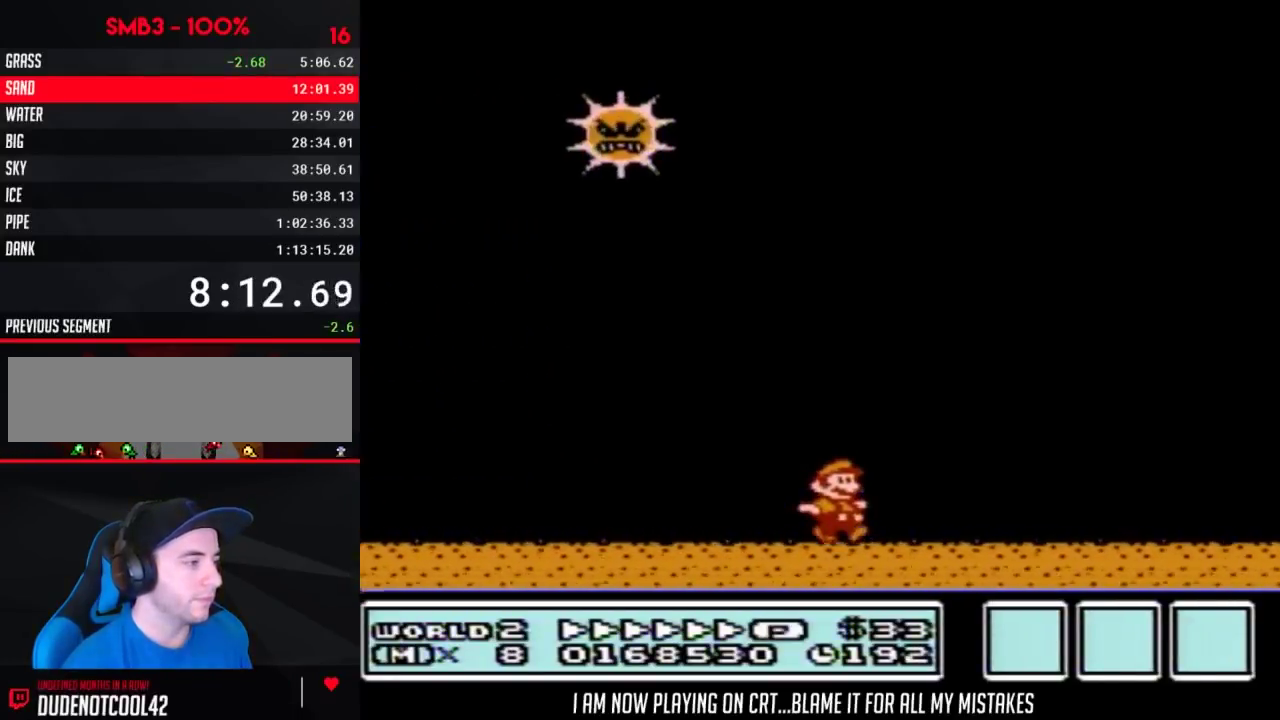
{"buttons": ["B", "DPAD_RIGHT"], "events": []}
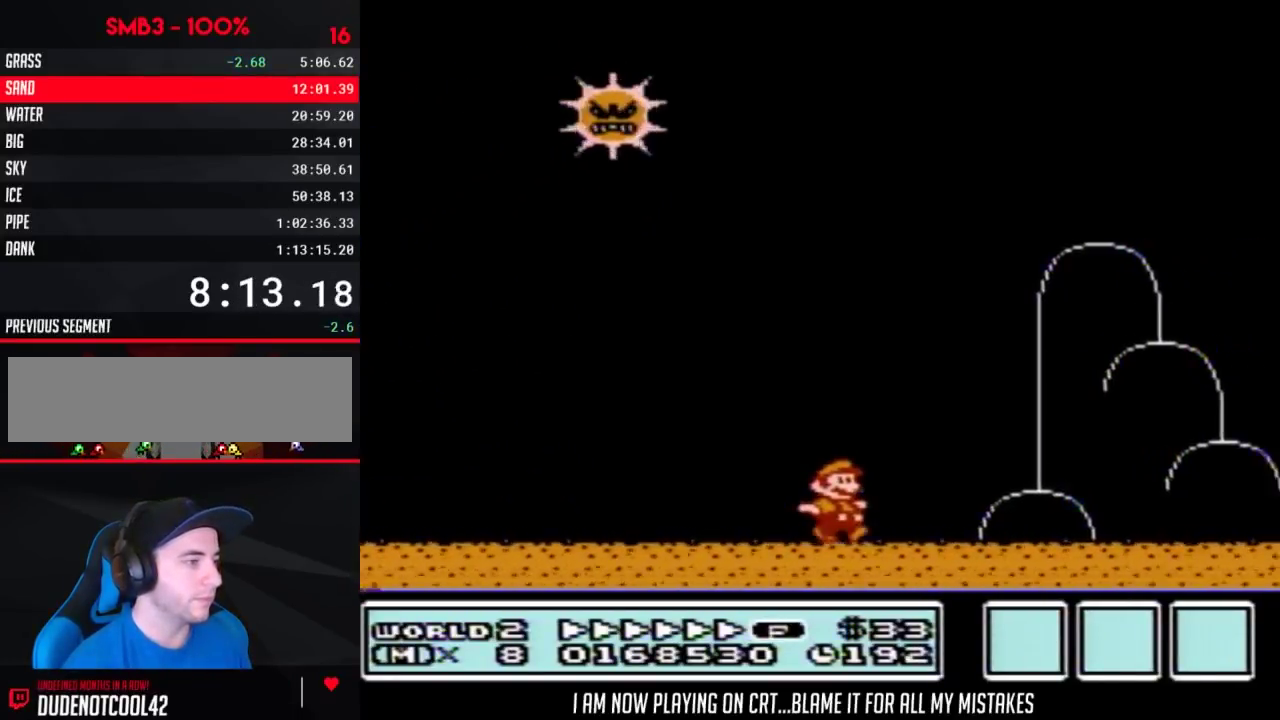
{"buttons": ["A", "B", "DPAD_RIGHT"], "events": [[333, "A", "down"]]}
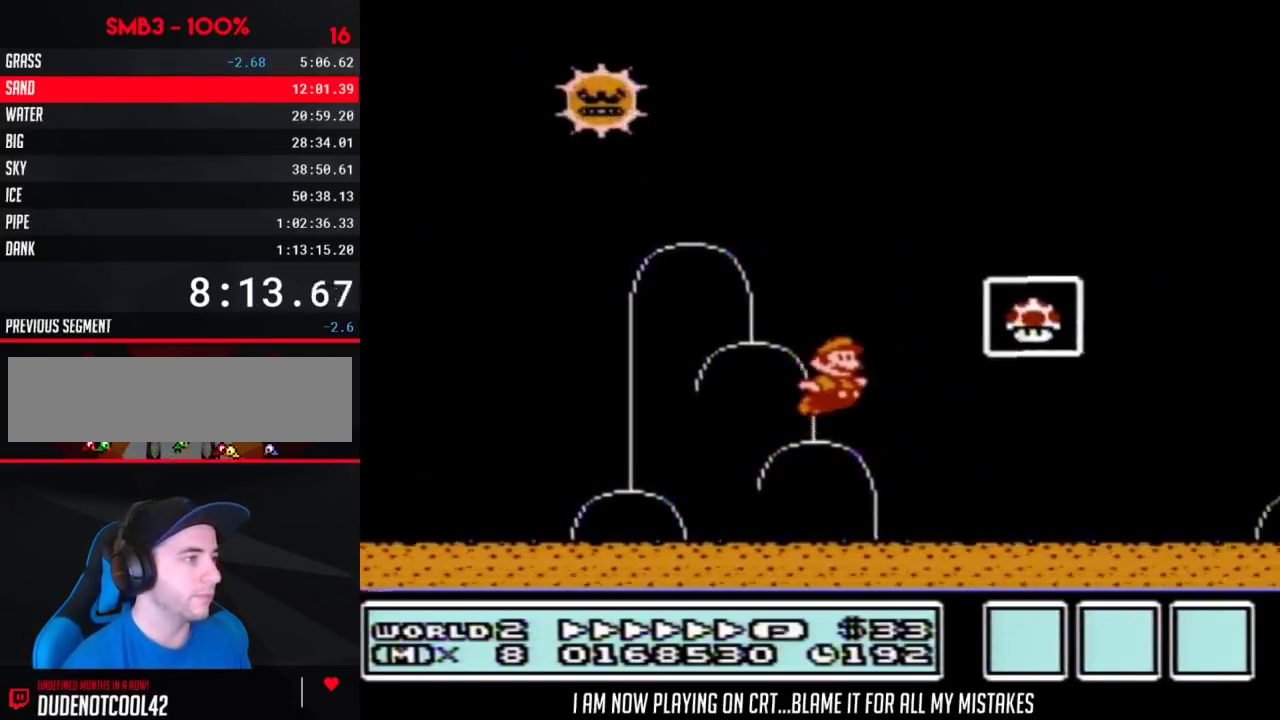
{"buttons": [], "events": [[33, "A", "up"], [50, "B", "up"], [117, "B", "down"], [150, "DPAD_RIGHT", "up"], [183, "B", "up"]]}